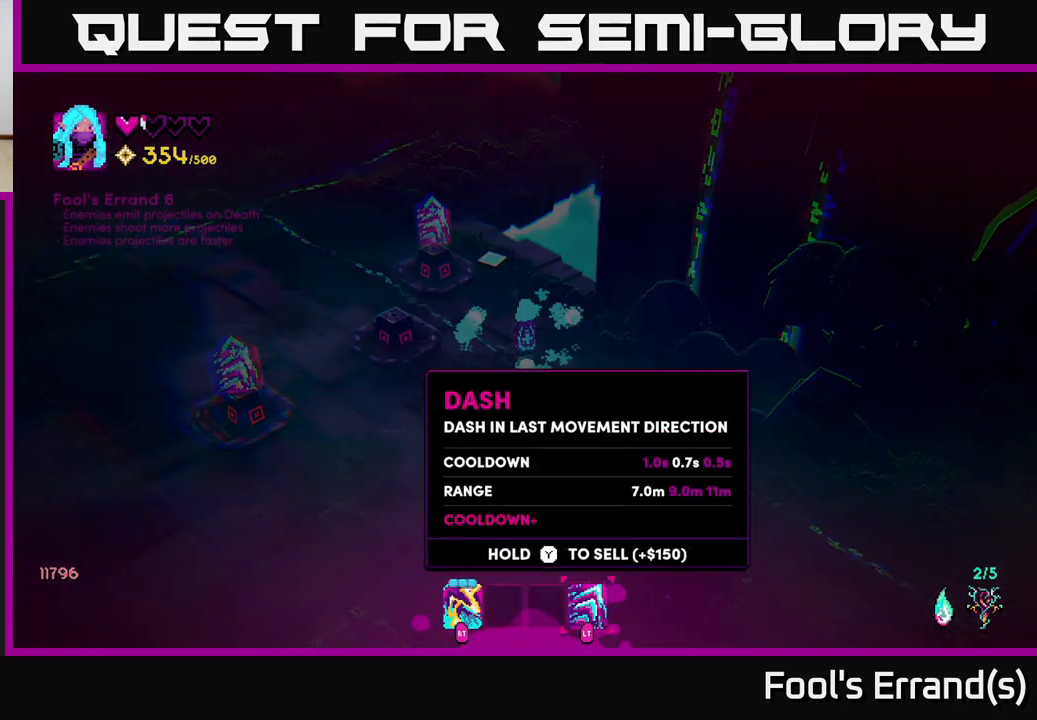
Gameplay with a controller (Xbox layout); each line is a JSON object with the inputs held at the frame after it. "events" lists button and stick changes between this image and that frame as [ms after this image, input, new state], when the widget could be followed in between. Not read: L3 R3.
{"buttons": [], "left_stick": "right", "right_stick": "center", "events": [[33, "left_stick", "center"], [83, "left_stick", "right"], [267, "left_stick", "center"], [317, "left_stick", "right"]]}
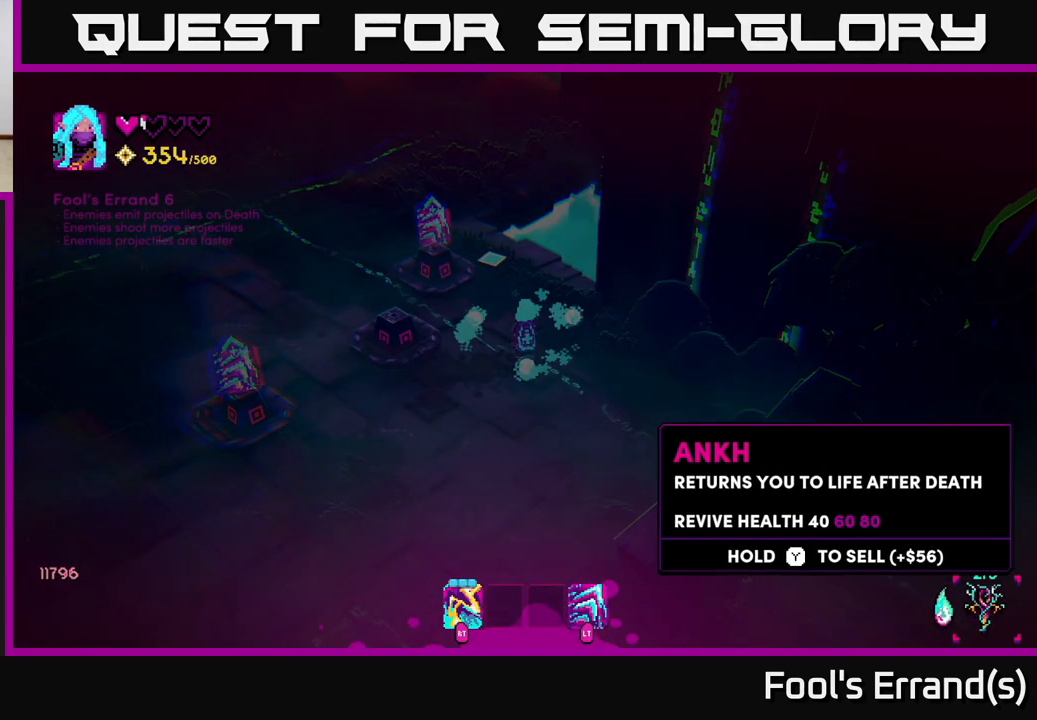
{"buttons": [], "left_stick": "center", "right_stick": "center", "events": [[17, "left_stick", "center"]]}
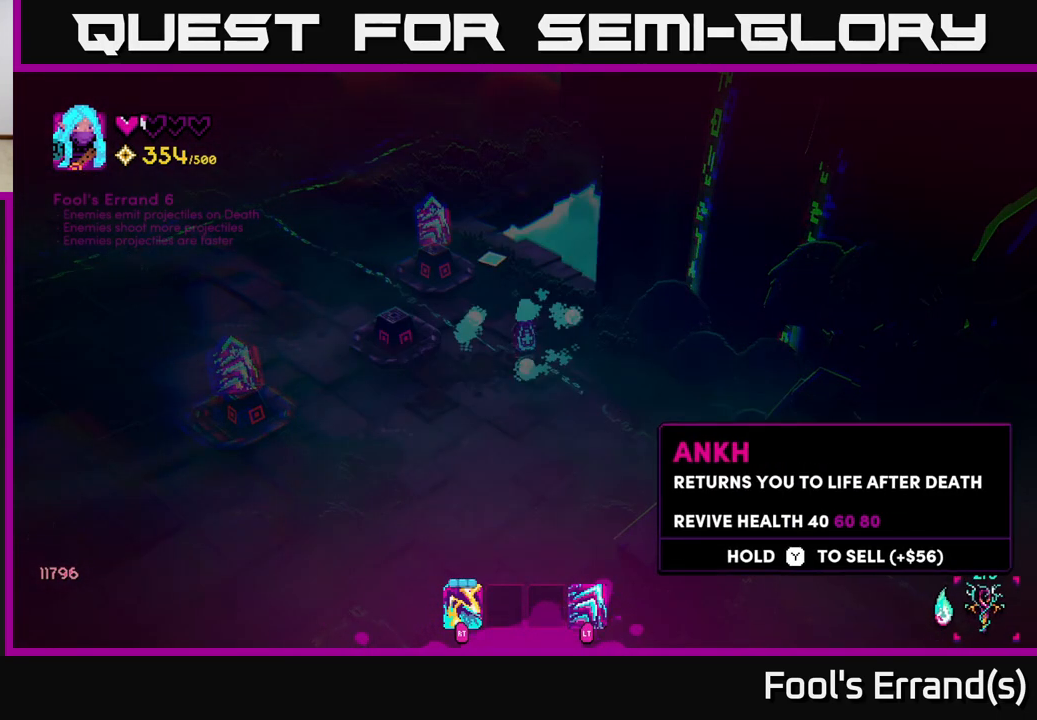
{"buttons": [], "left_stick": "left", "right_stick": "center", "events": [[383, "left_stick", "left"]]}
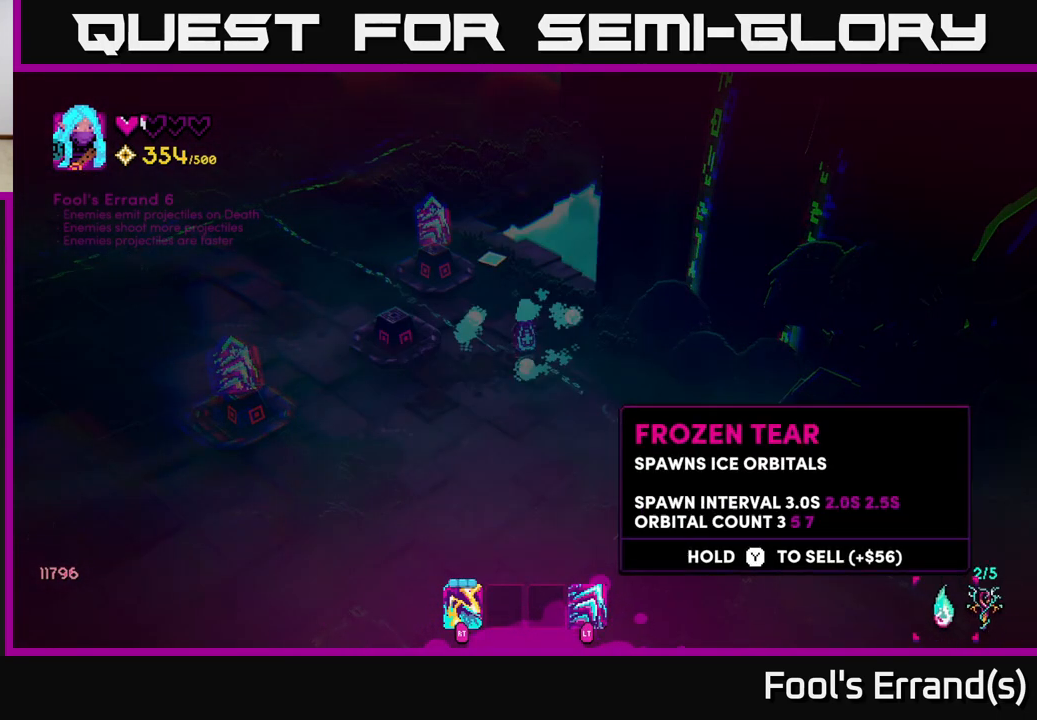
{"buttons": [], "left_stick": "left", "right_stick": "center", "events": [[83, "left_stick", "center"], [183, "left_stick", "left"], [383, "left_stick", "center"], [483, "left_stick", "left"]]}
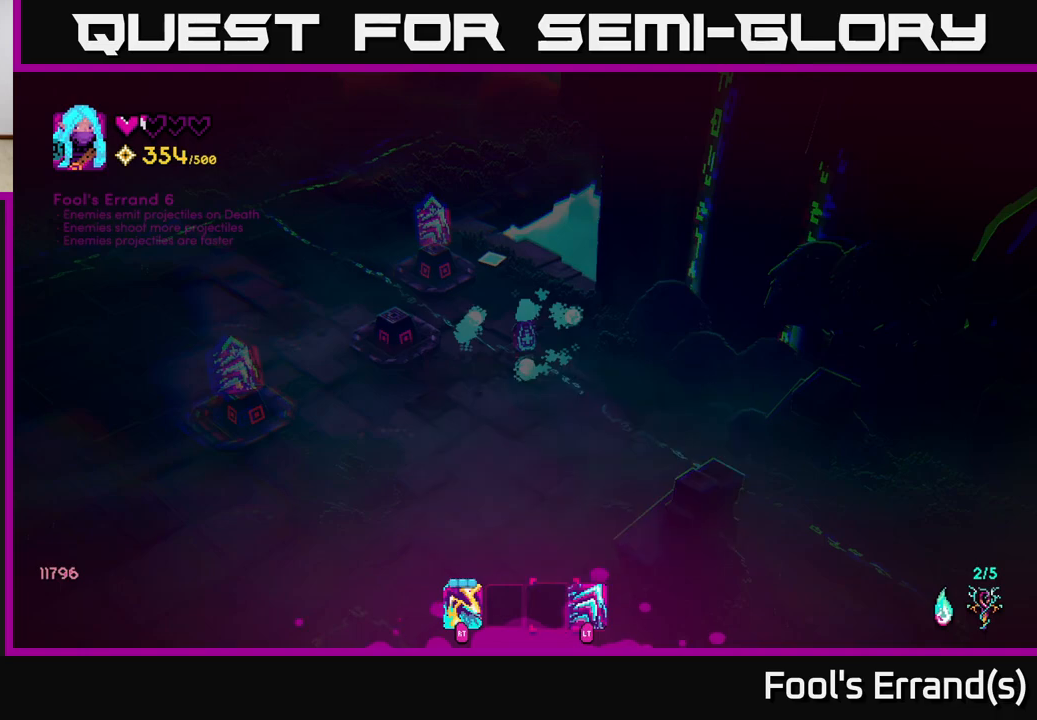
{"buttons": [], "left_stick": "left", "right_stick": "center", "events": [[167, "left_stick", "center"], [333, "B", "down"], [400, "B", "up"], [450, "left_stick", "left"]]}
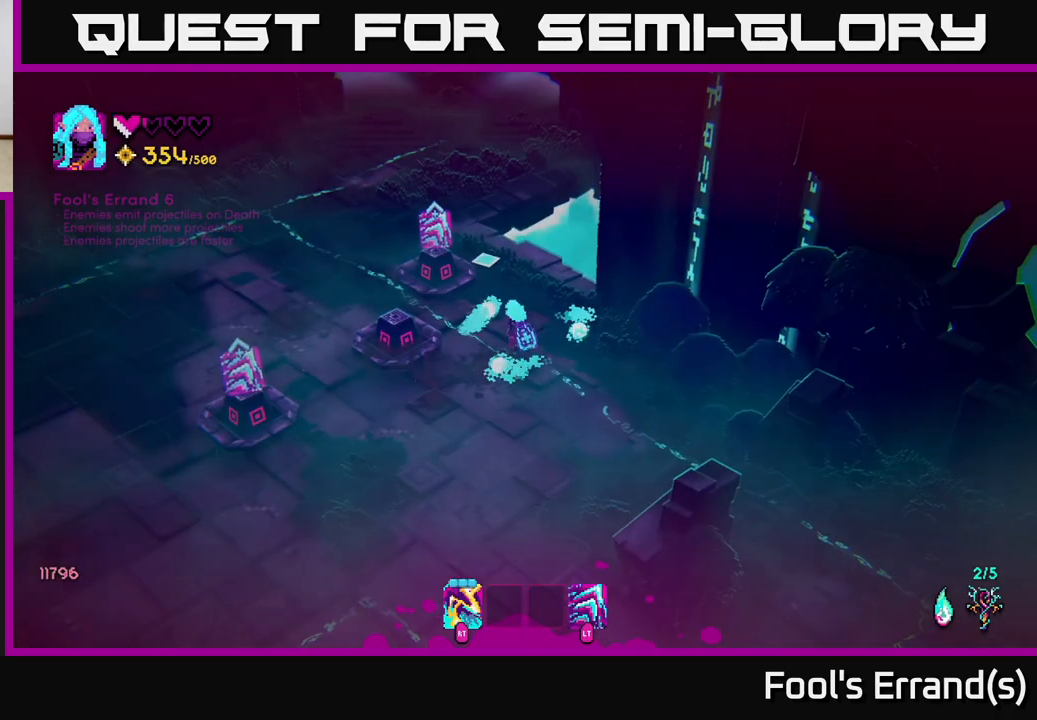
{"buttons": [], "left_stick": "center", "right_stick": "center", "events": [[67, "left_stick", "up-left"], [467, "left_stick", "center"]]}
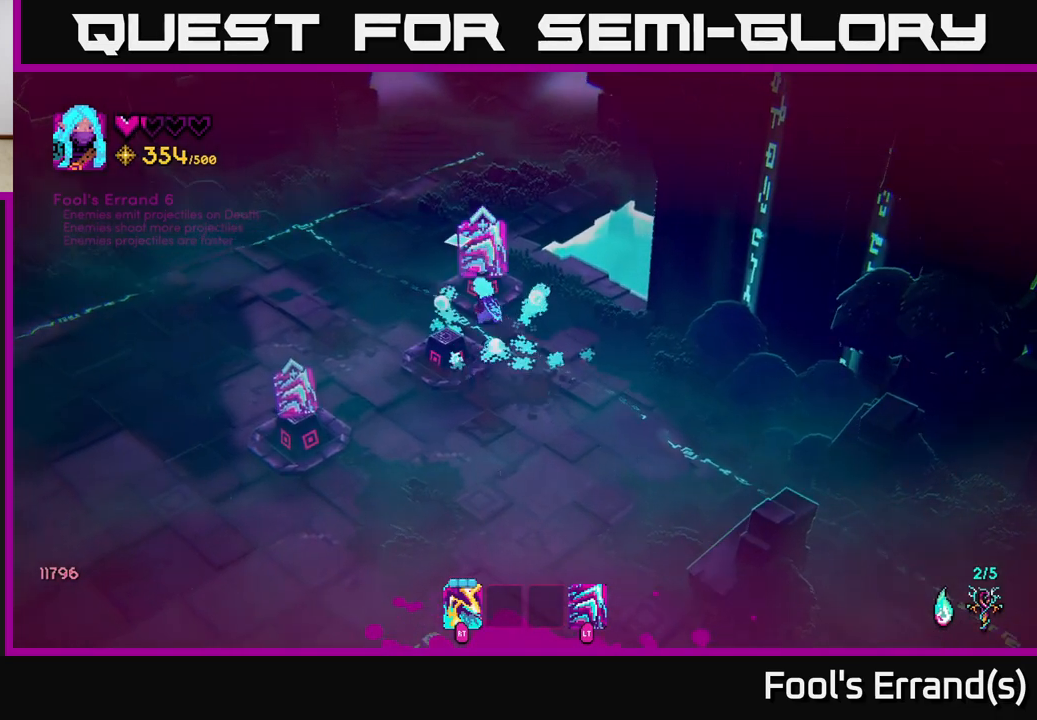
{"buttons": [], "left_stick": "center", "right_stick": "center", "events": [[200, "A", "down"], [267, "A", "up"]]}
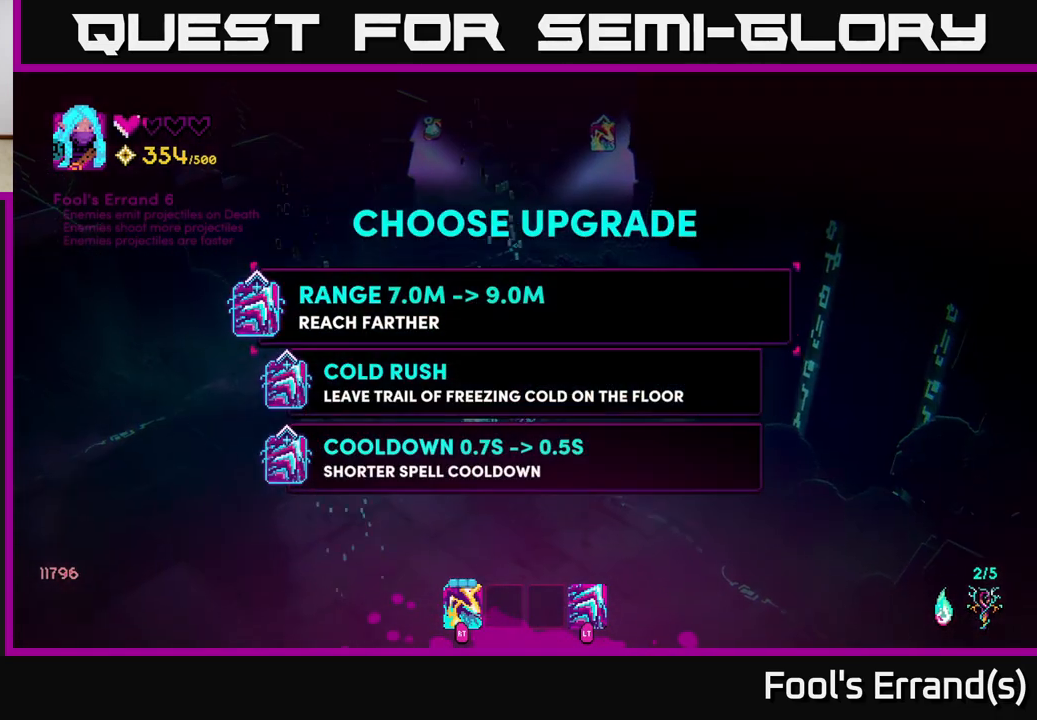
{"buttons": [], "left_stick": "center", "right_stick": "center", "events": []}
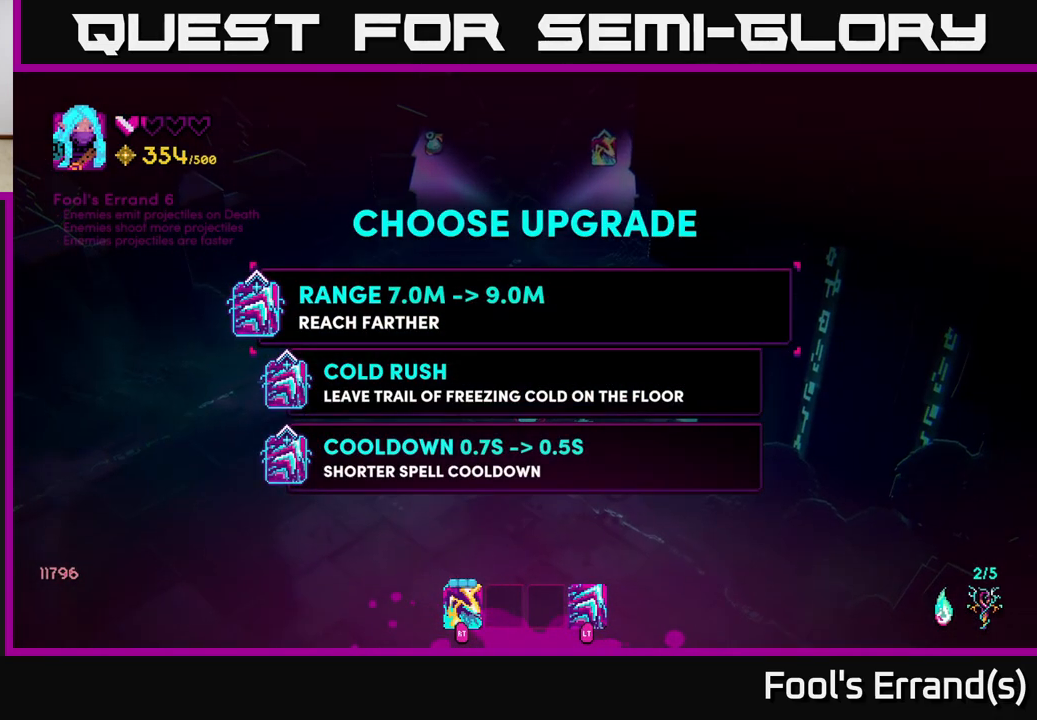
{"buttons": [], "left_stick": "center", "right_stick": "center", "events": [[83, "left_stick", "down"], [267, "left_stick", "center"]]}
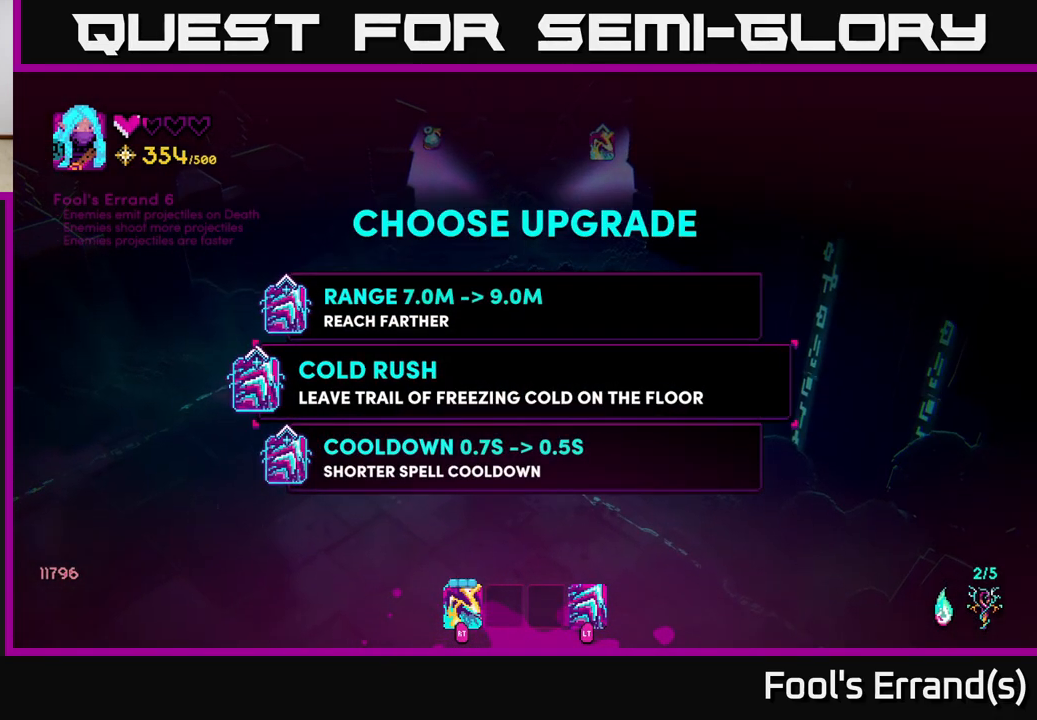
{"buttons": [], "left_stick": "left", "right_stick": "center", "events": [[133, "left_stick", "down"], [300, "left_stick", "center"], [317, "A", "down"], [367, "A", "up"], [417, "left_stick", "left"]]}
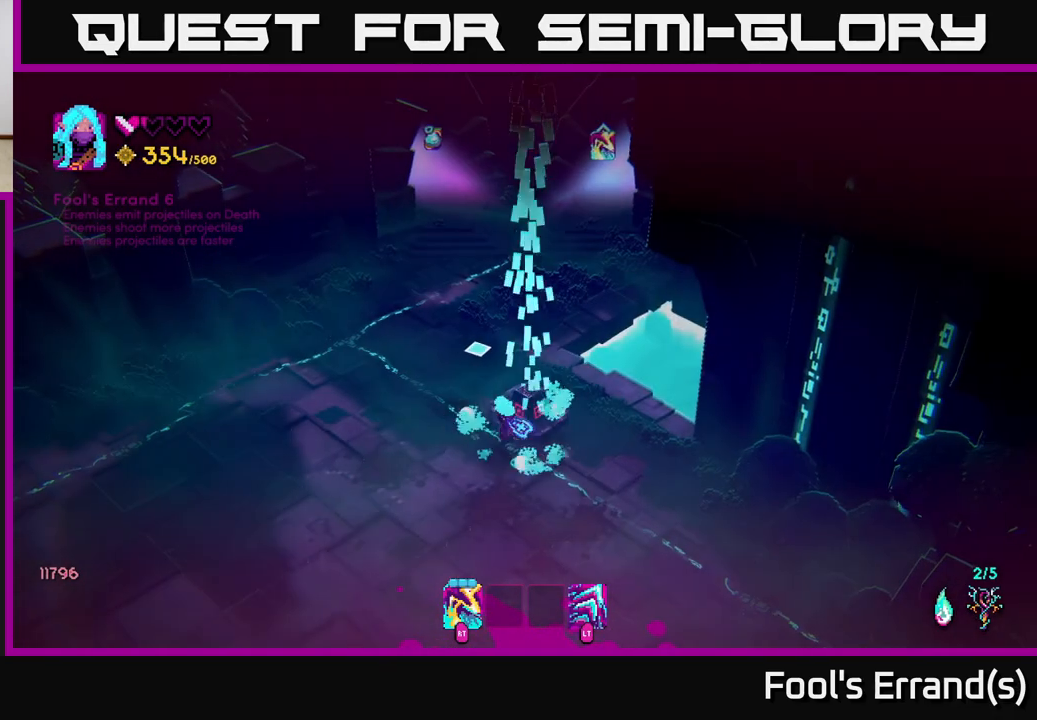
{"buttons": [], "left_stick": "up", "right_stick": "up-right", "events": [[50, "left_stick", "up-left"], [133, "right_stick", "up-right"], [150, "left_stick", "left"], [400, "left_stick", "up"]]}
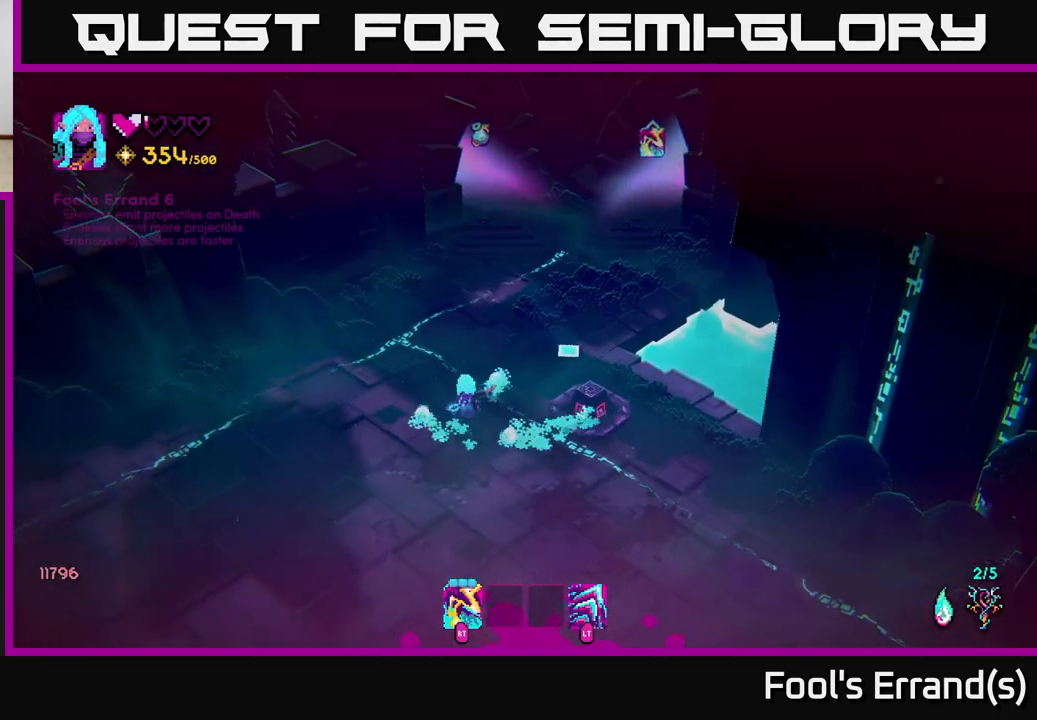
{"buttons": [], "left_stick": "up-right", "right_stick": "up-right", "events": [[117, "left_stick", "up-right"]]}
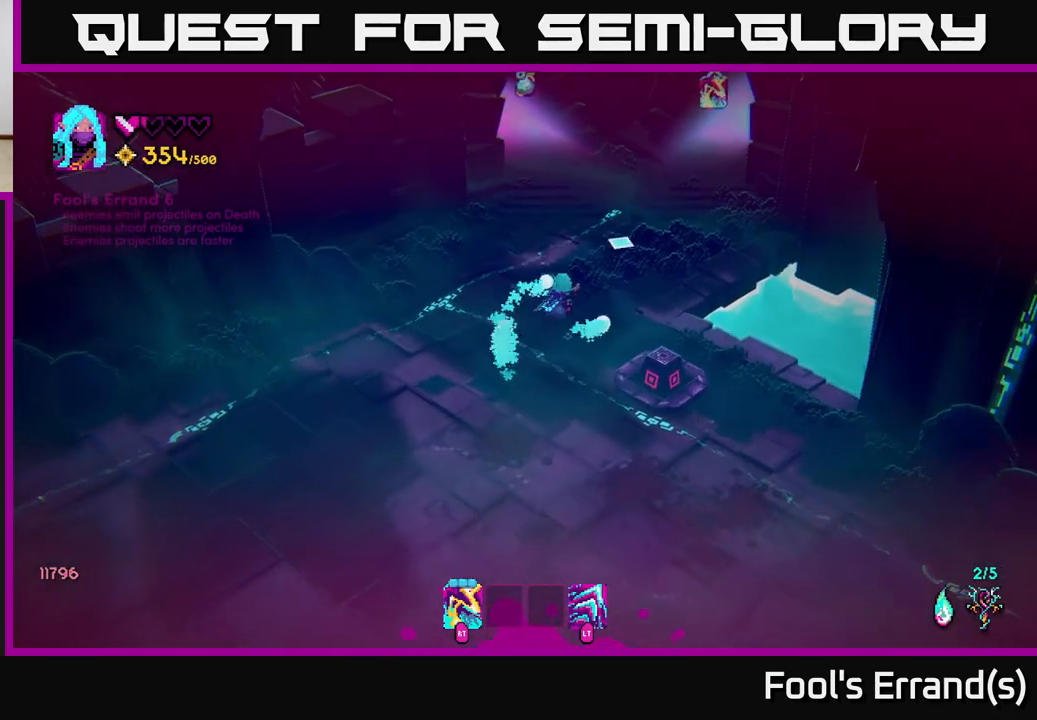
{"buttons": [], "left_stick": "center", "right_stick": "up-right", "events": [[317, "left_stick", "up"], [483, "left_stick", "center"]]}
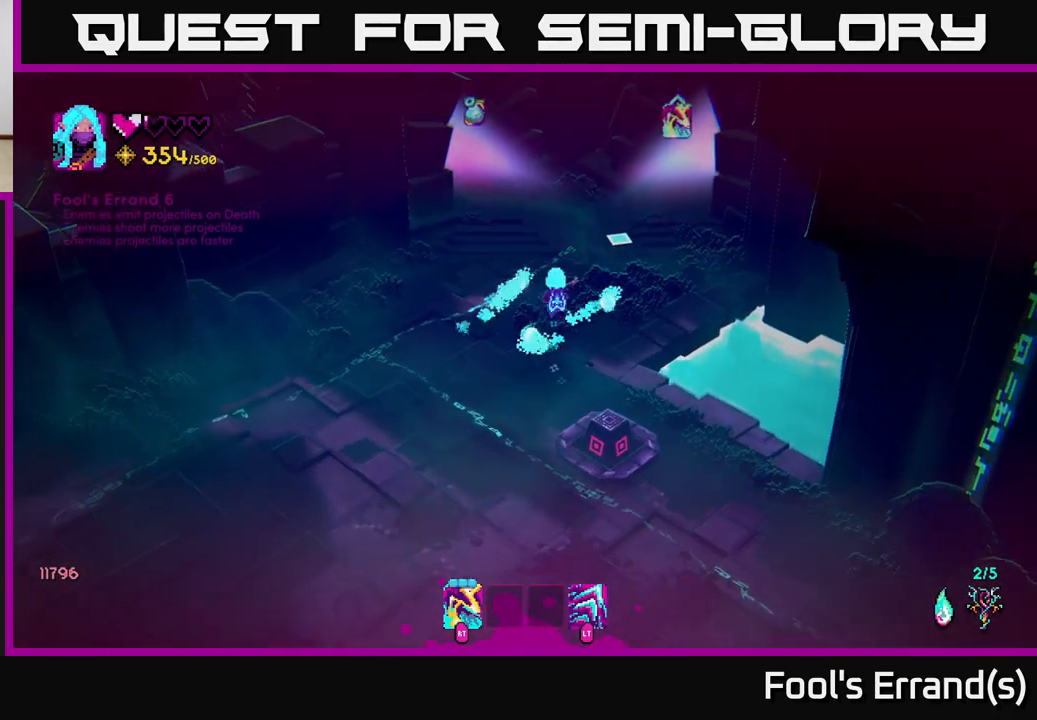
{"buttons": [], "left_stick": "center", "right_stick": "center", "events": [[233, "right_stick", "center"]]}
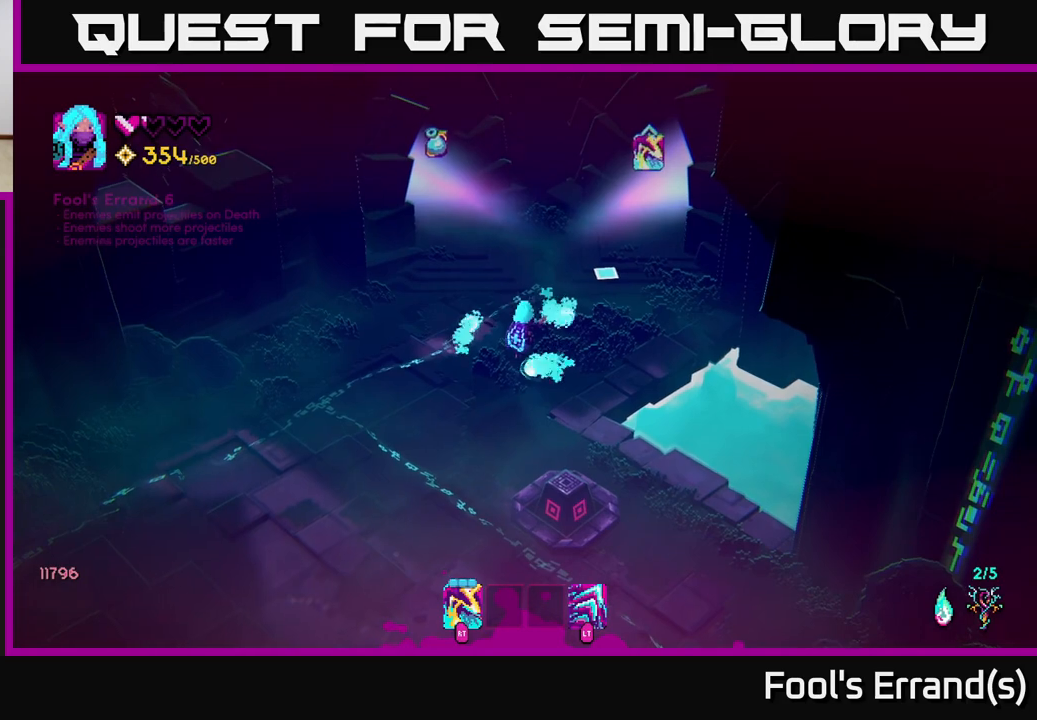
{"buttons": [], "left_stick": "center", "right_stick": "center", "events": []}
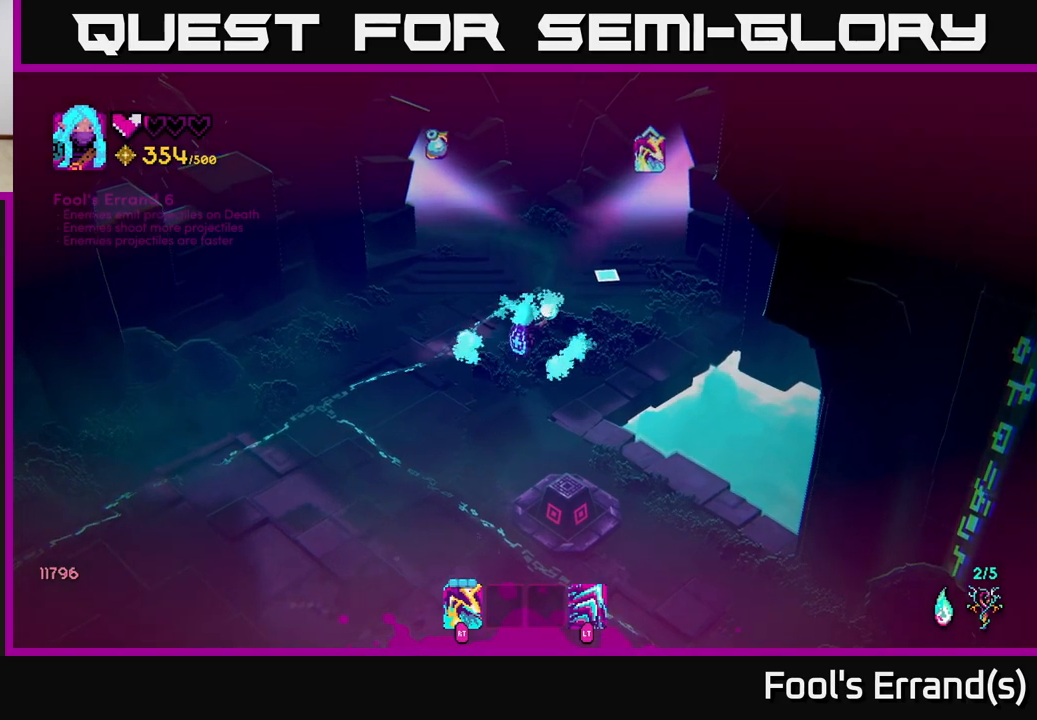
{"buttons": [], "left_stick": "center", "right_stick": "center", "events": []}
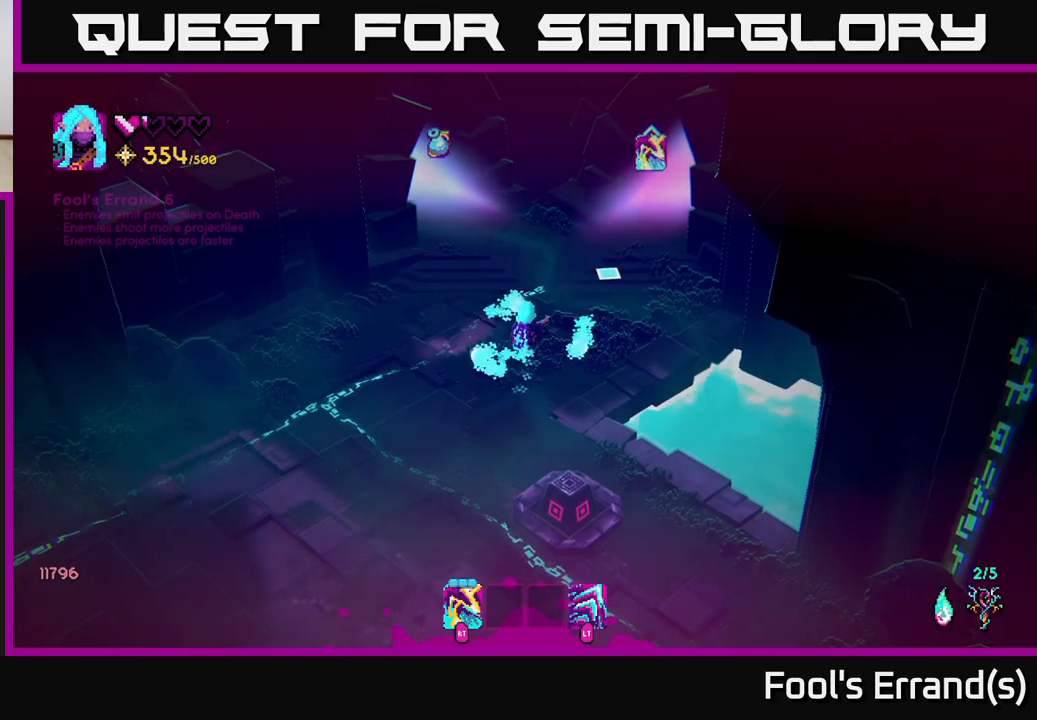
{"buttons": [], "left_stick": "center", "right_stick": "center", "events": []}
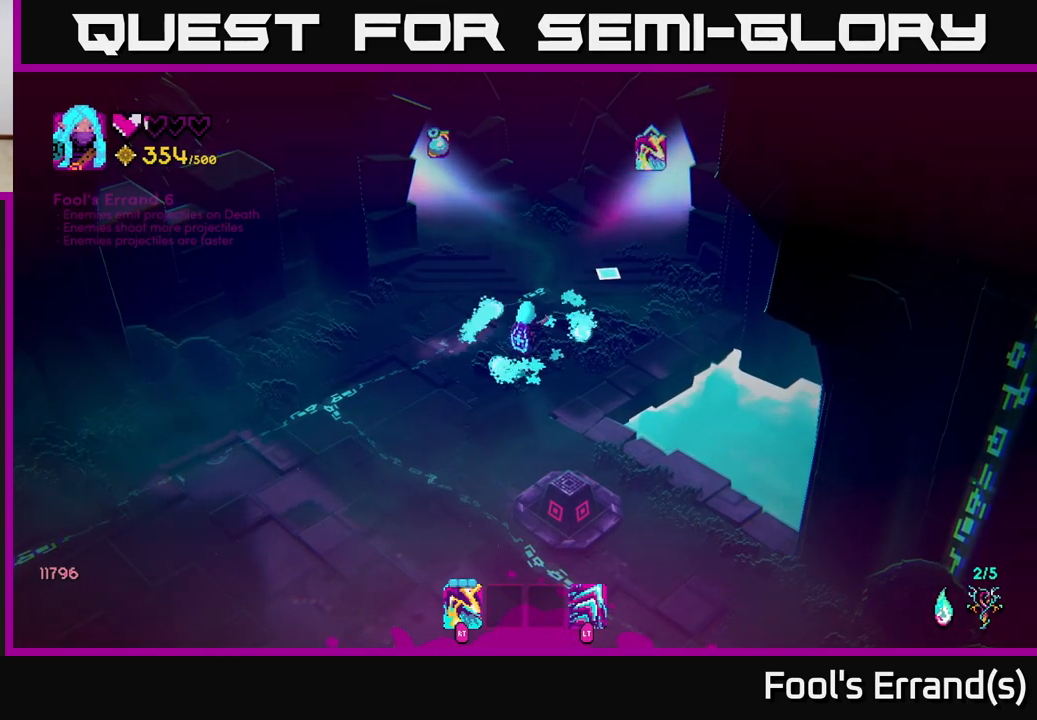
{"buttons": [], "left_stick": "center", "right_stick": "center", "events": []}
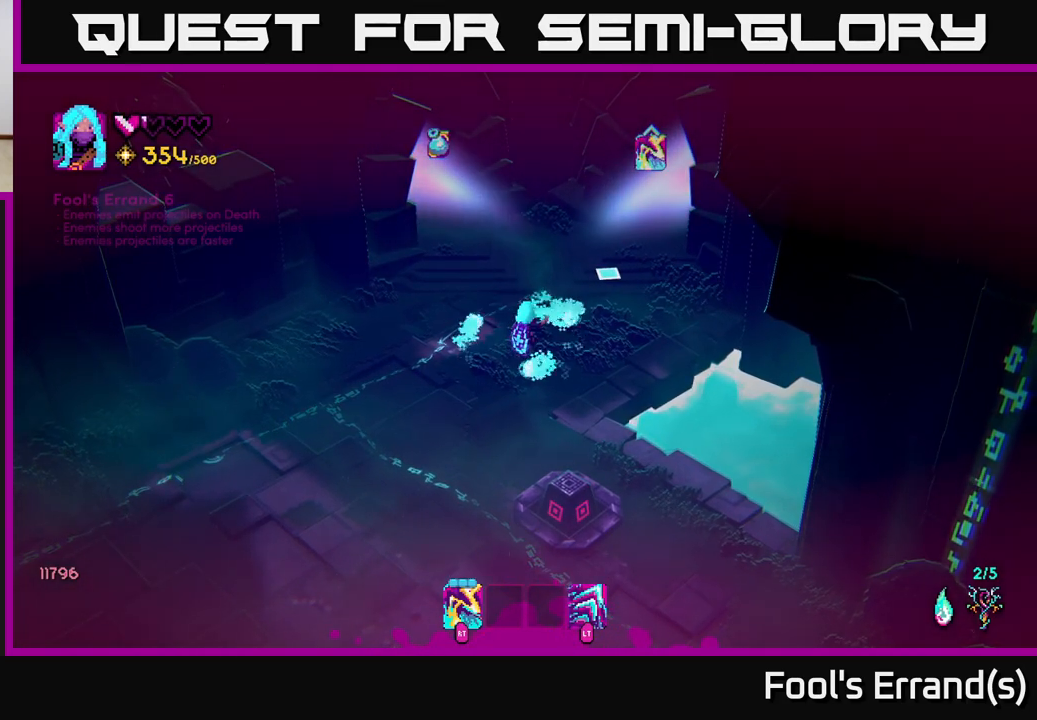
{"buttons": [], "left_stick": "center", "right_stick": "center", "events": []}
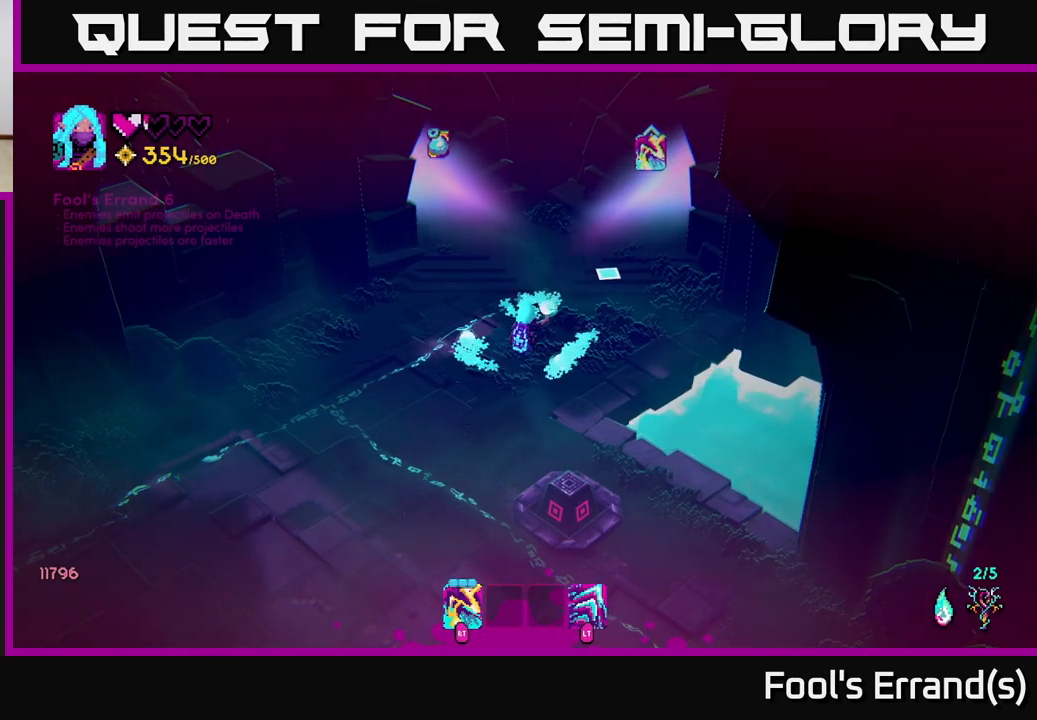
{"buttons": [], "left_stick": "up", "right_stick": "center", "events": [[400, "left_stick", "up"]]}
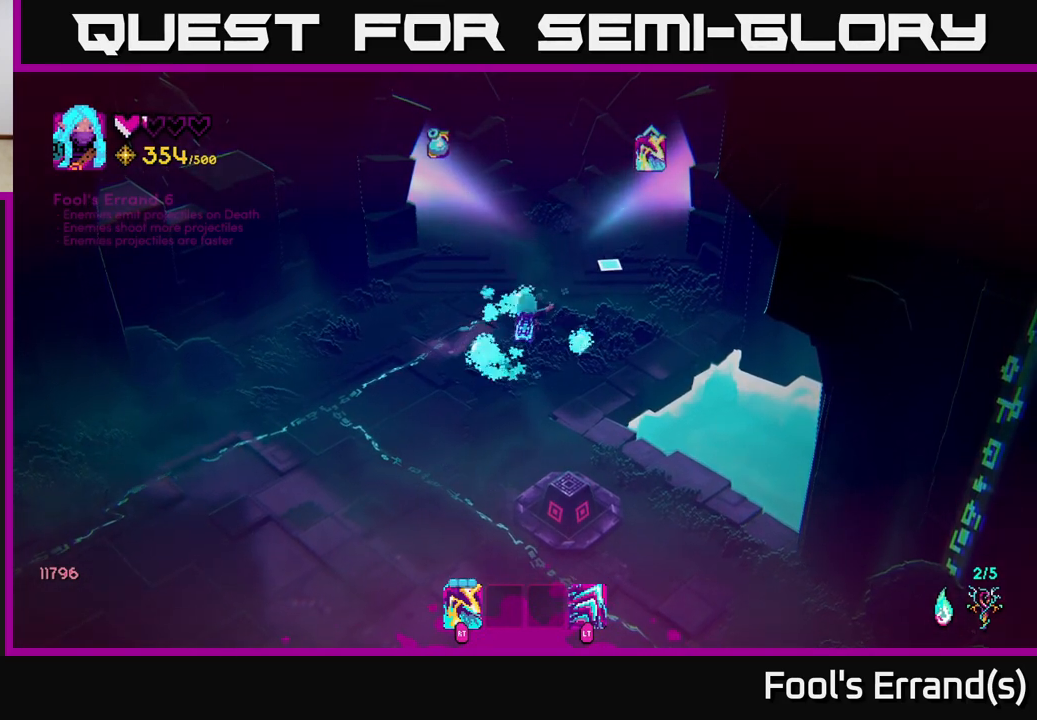
{"buttons": [], "left_stick": "center", "right_stick": "center", "events": [[183, "left_stick", "center"]]}
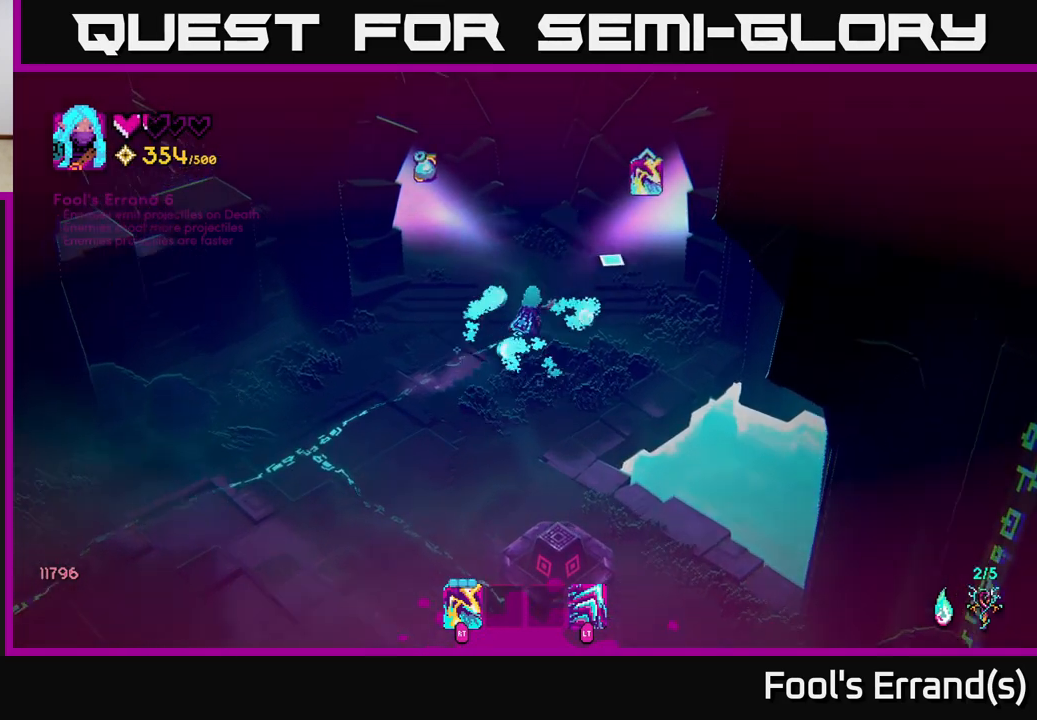
{"buttons": [], "left_stick": "center", "right_stick": "center", "events": []}
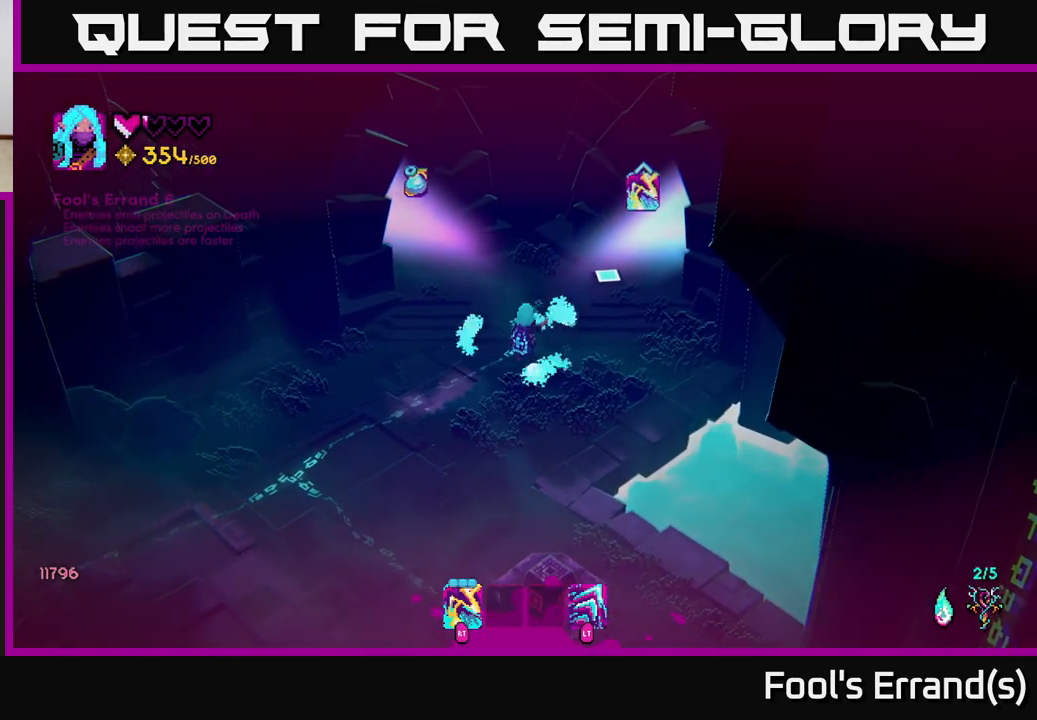
{"buttons": [], "left_stick": "up-left", "right_stick": "center", "events": [[500, "left_stick", "up-left"]]}
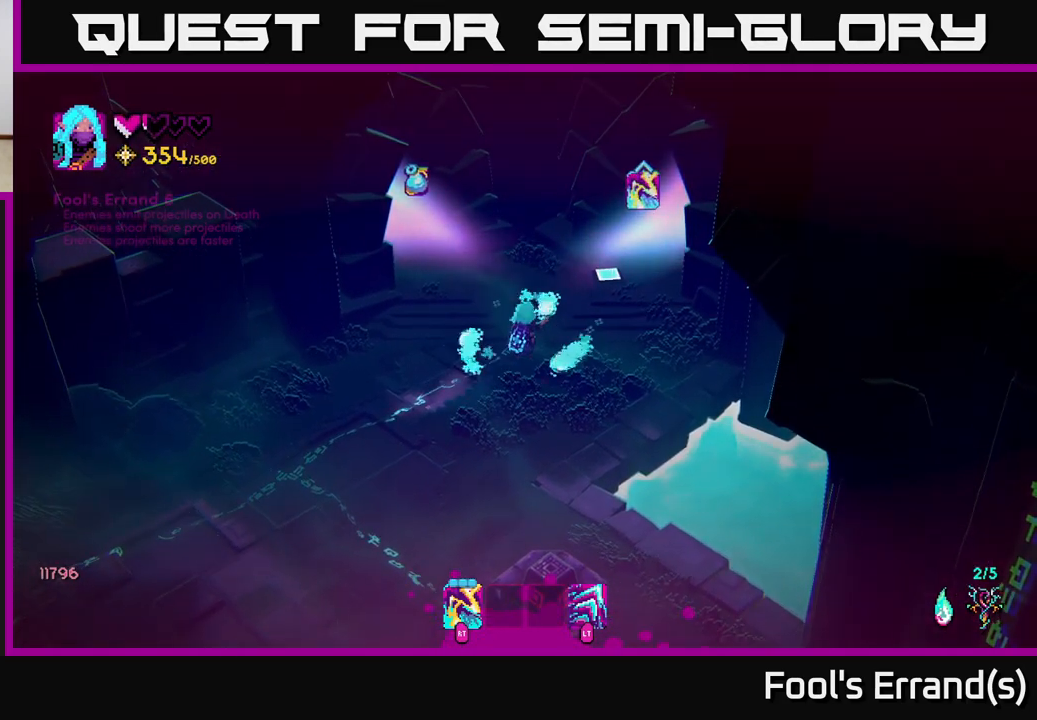
{"buttons": [], "left_stick": "up-left", "right_stick": "center", "events": []}
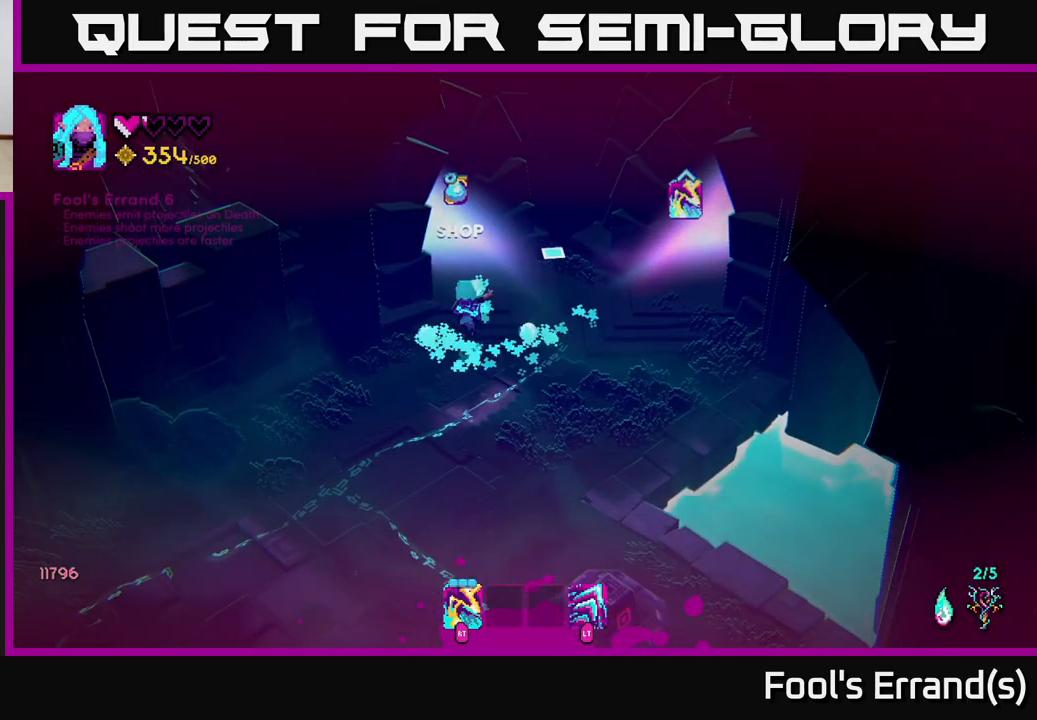
{"buttons": [], "left_stick": "up", "right_stick": "center", "events": [[17, "left_stick", "up"]]}
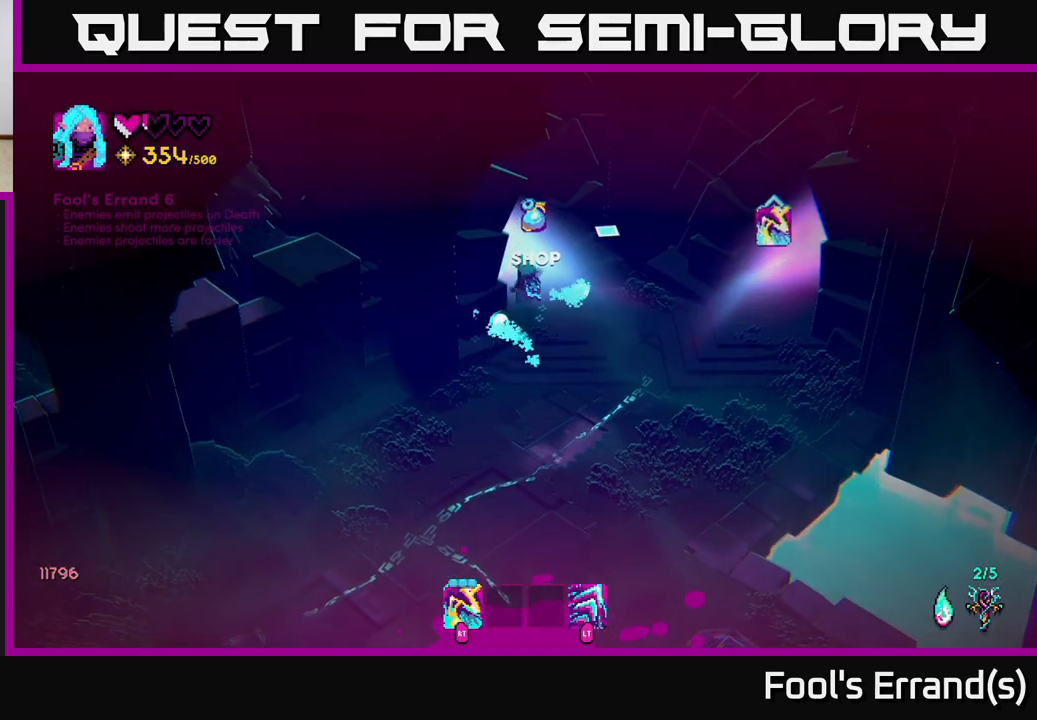
{"buttons": [], "left_stick": "up-left", "right_stick": "center", "events": [[100, "left_stick", "up-left"]]}
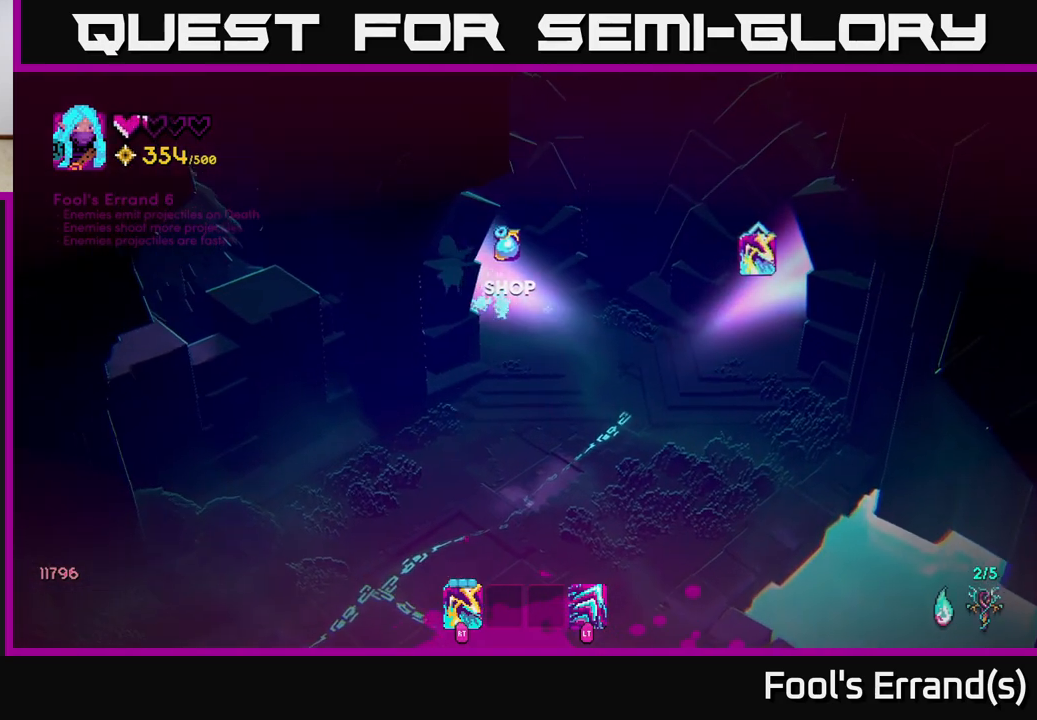
{"buttons": [], "left_stick": "center", "right_stick": "center", "events": [[367, "left_stick", "center"]]}